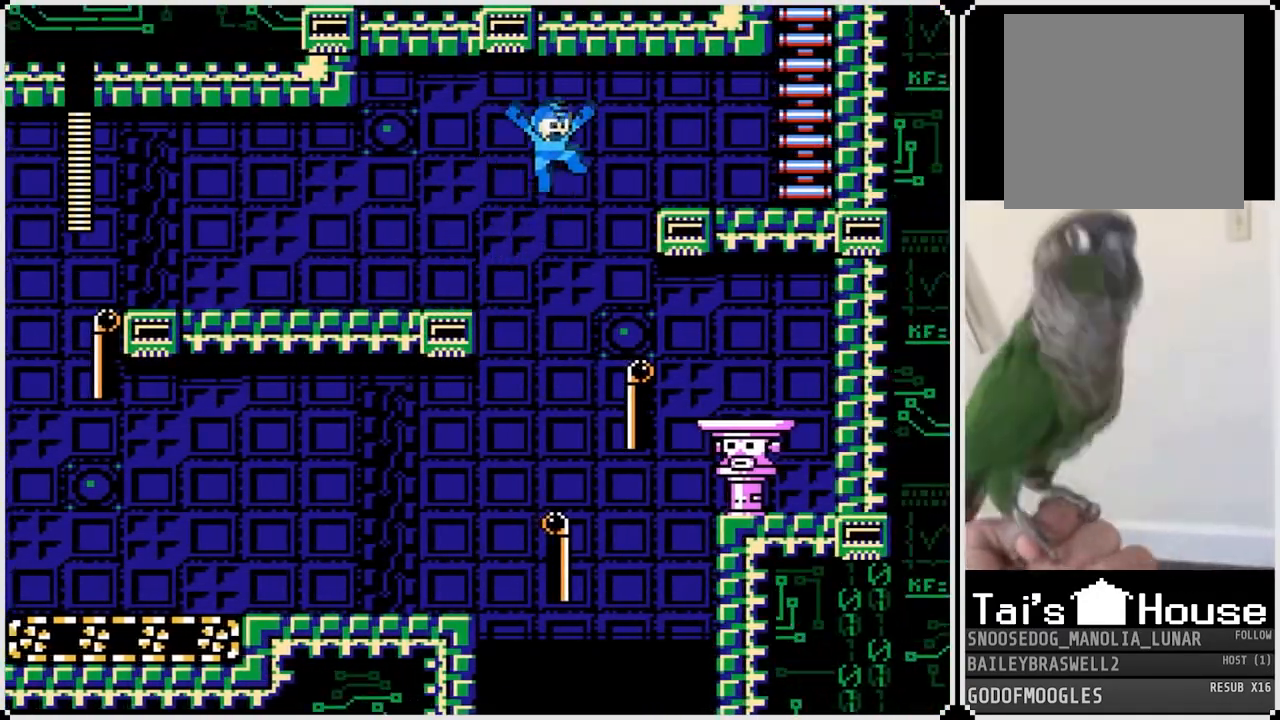
Gameplay with a controller (PlayStation layout); each line is a JSON object with the inputs held at the frame after it. "events" lists button and stick changes between this image and that frame as [ms after this image, input, new state], when the widget could be followed in between.
{"buttons": ["DPAD_RIGHT"], "left_stick": "center", "right_stick": "center", "events": [[317, "CROSS", "up"]]}
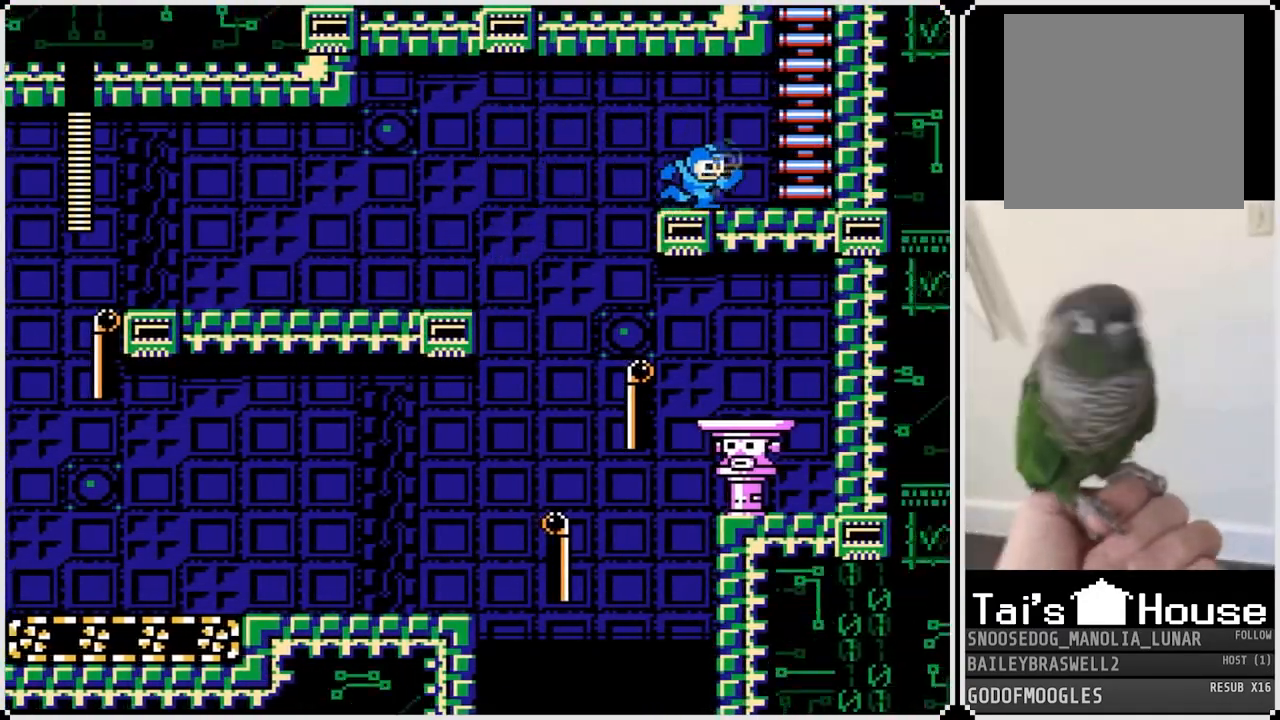
{"buttons": ["CROSS", "DPAD_UP"], "left_stick": "center", "right_stick": "center", "events": [[217, "CROSS", "down"], [384, "DPAD_RIGHT", "up"], [467, "DPAD_UP", "down"]]}
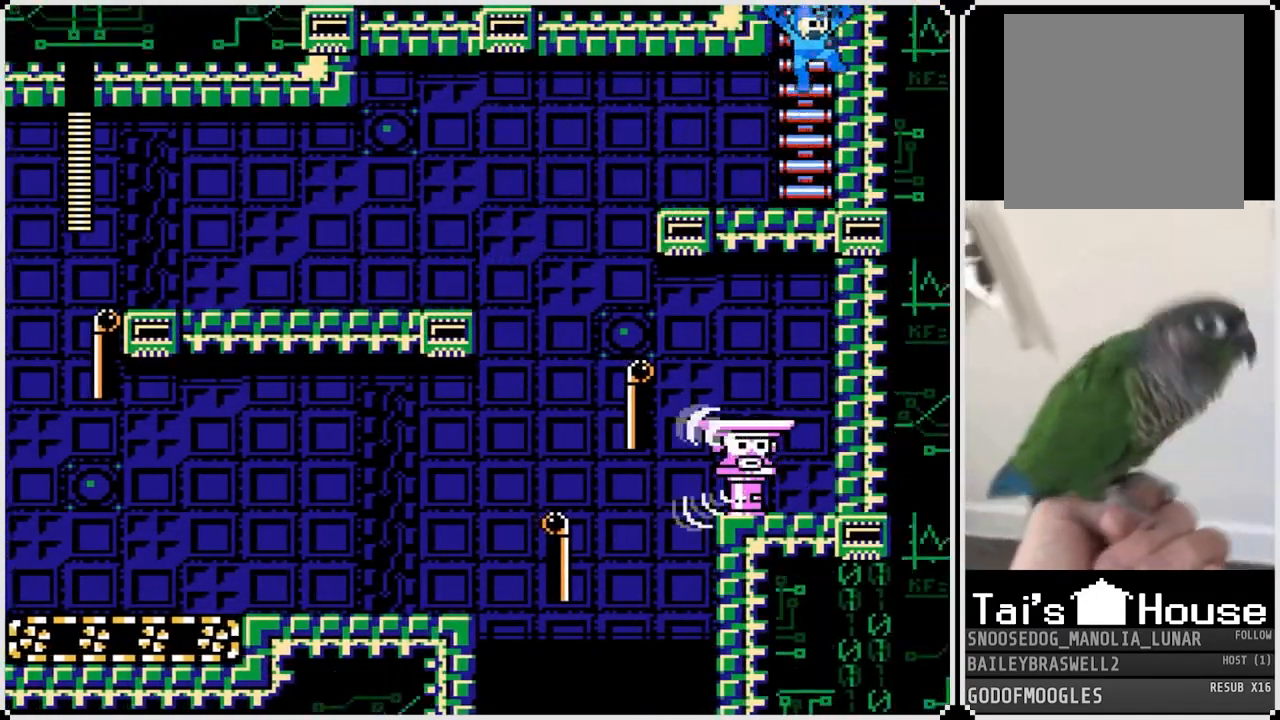
{"buttons": ["DPAD_UP"], "left_stick": "center", "right_stick": "center", "events": [[200, "CROSS", "up"]]}
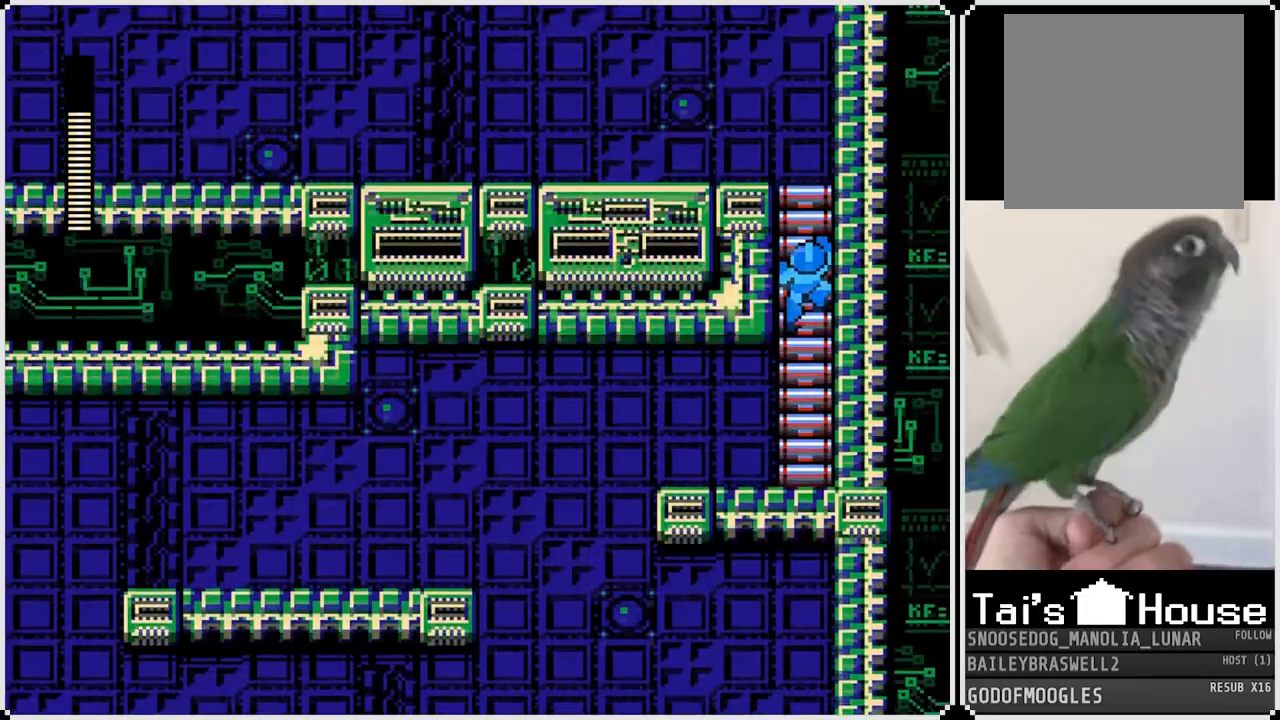
{"buttons": ["DPAD_UP"], "left_stick": "center", "right_stick": "center", "events": []}
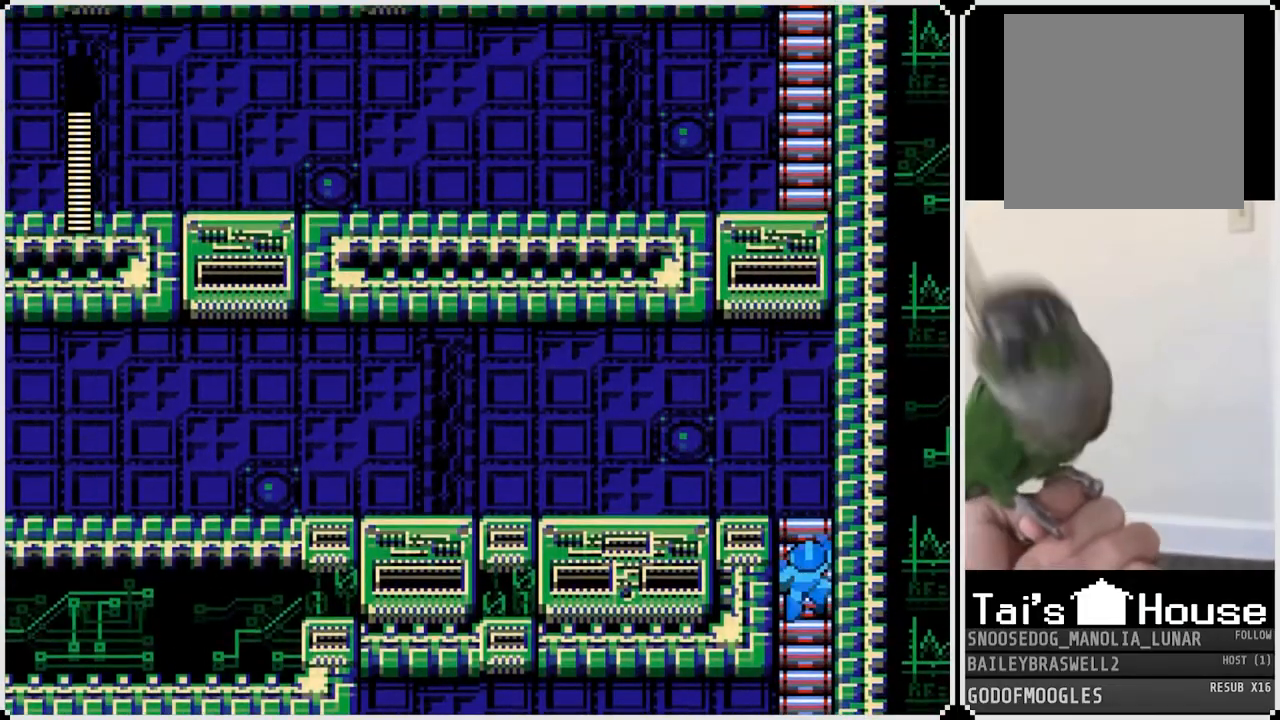
{"buttons": ["DPAD_UP", "DPAD_LEFT"], "left_stick": "center", "right_stick": "center", "events": [[501, "DPAD_LEFT", "down"]]}
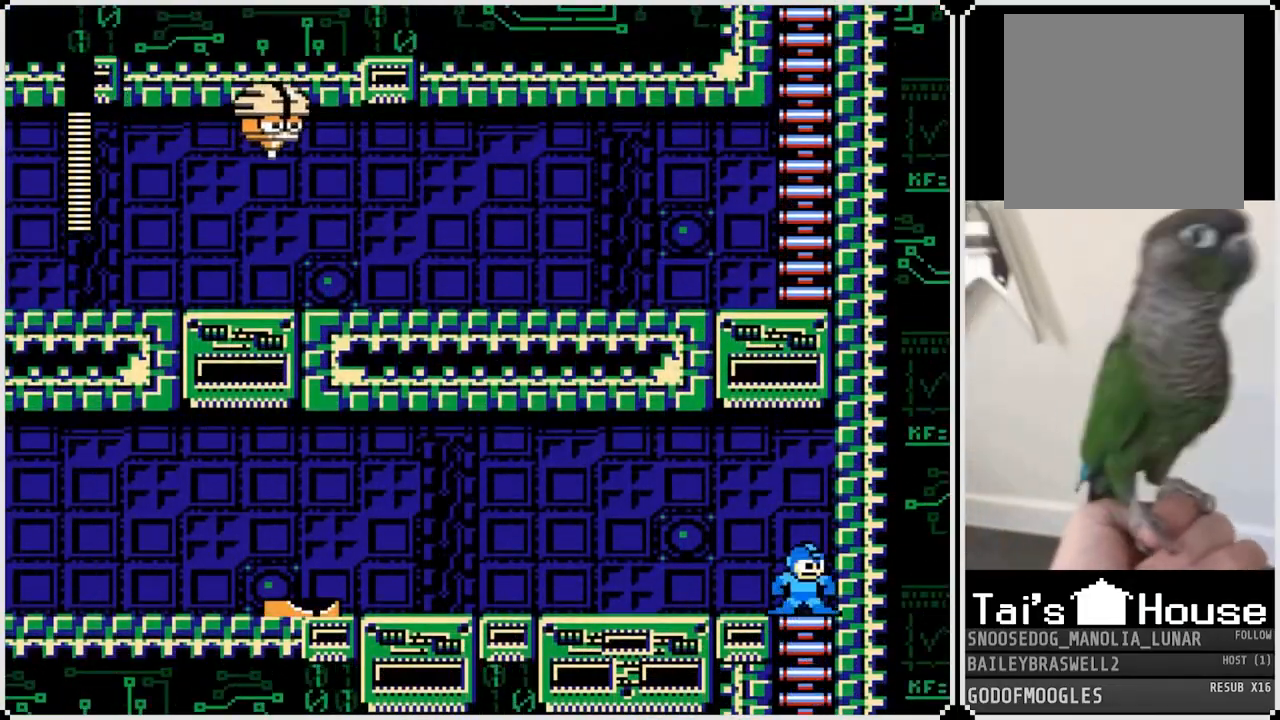
{"buttons": ["DPAD_LEFT"], "left_stick": "center", "right_stick": "center", "events": [[33, "DPAD_UP", "up"], [67, "CROSS", "down"], [133, "SQUARE", "down"], [217, "CROSS", "up"], [267, "SQUARE", "up"]]}
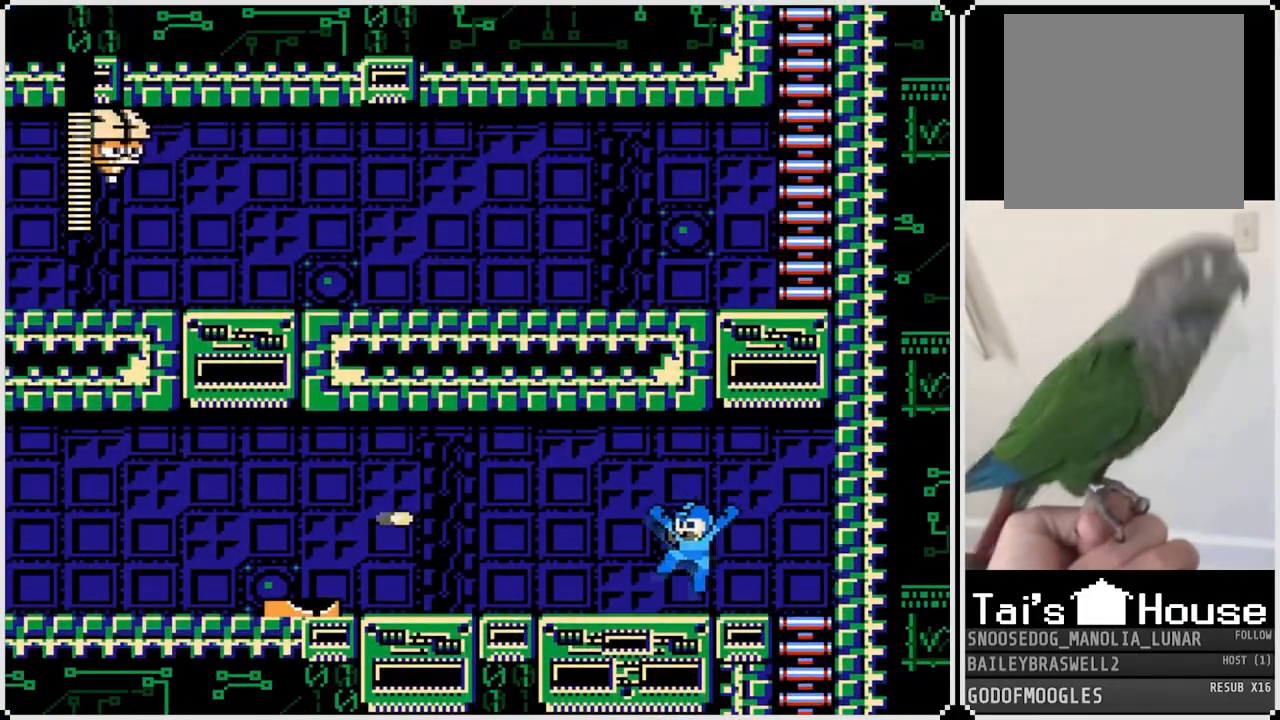
{"buttons": ["DPAD_LEFT"], "left_stick": "center", "right_stick": "center", "events": [[117, "SQUARE", "down"], [200, "SQUARE", "up"], [267, "SQUARE", "down"], [367, "SQUARE", "up"], [401, "SQUARE", "down"], [501, "SQUARE", "up"]]}
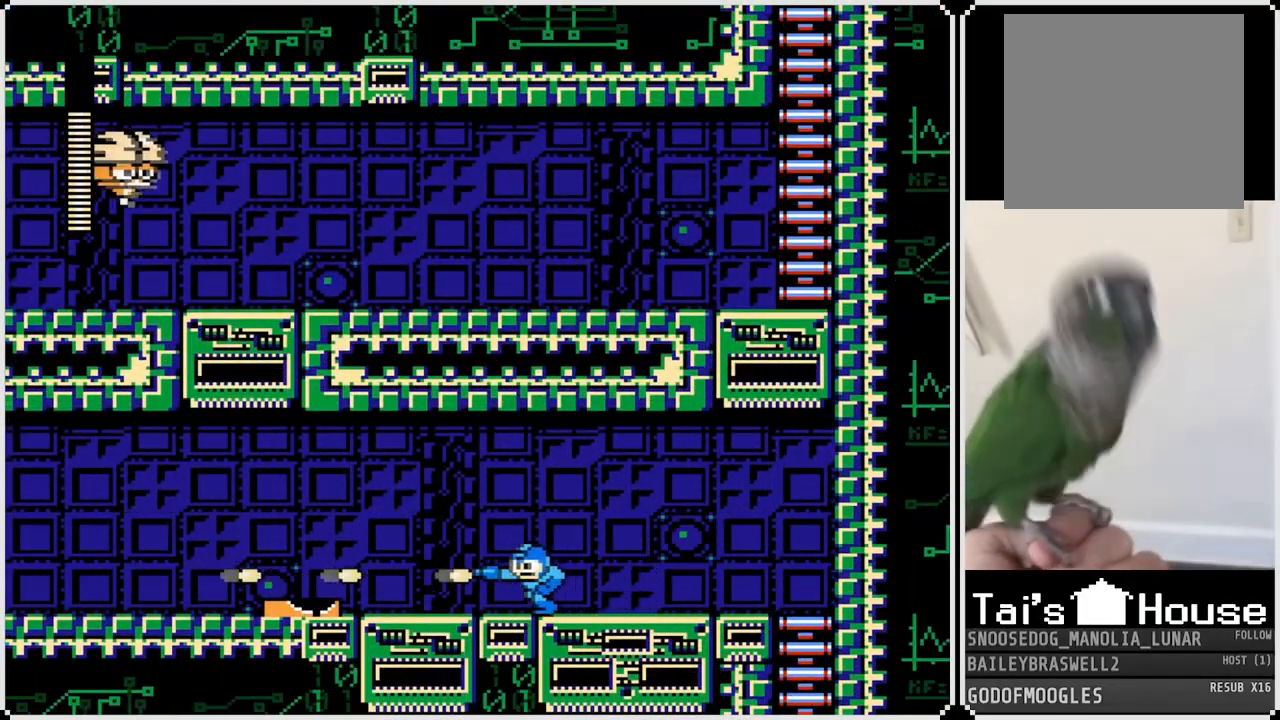
{"buttons": [], "left_stick": "center", "right_stick": "center", "events": [[83, "DPAD_LEFT", "up"]]}
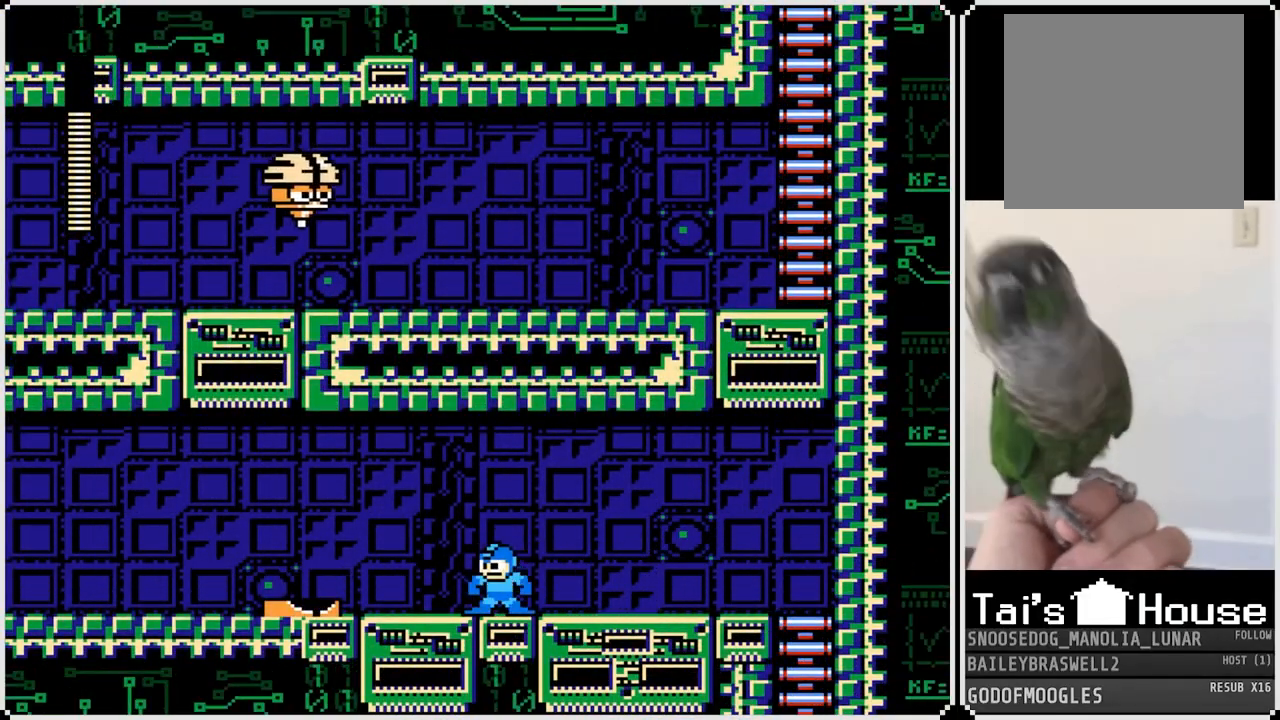
{"buttons": [], "left_stick": "center", "right_stick": "center", "events": [[34, "CROSS", "down"], [150, "DPAD_LEFT", "down"], [200, "SQUARE", "down"], [284, "CROSS", "up"], [317, "SQUARE", "up"], [367, "SQUARE", "down"], [434, "DPAD_LEFT", "up"], [451, "SQUARE", "up"]]}
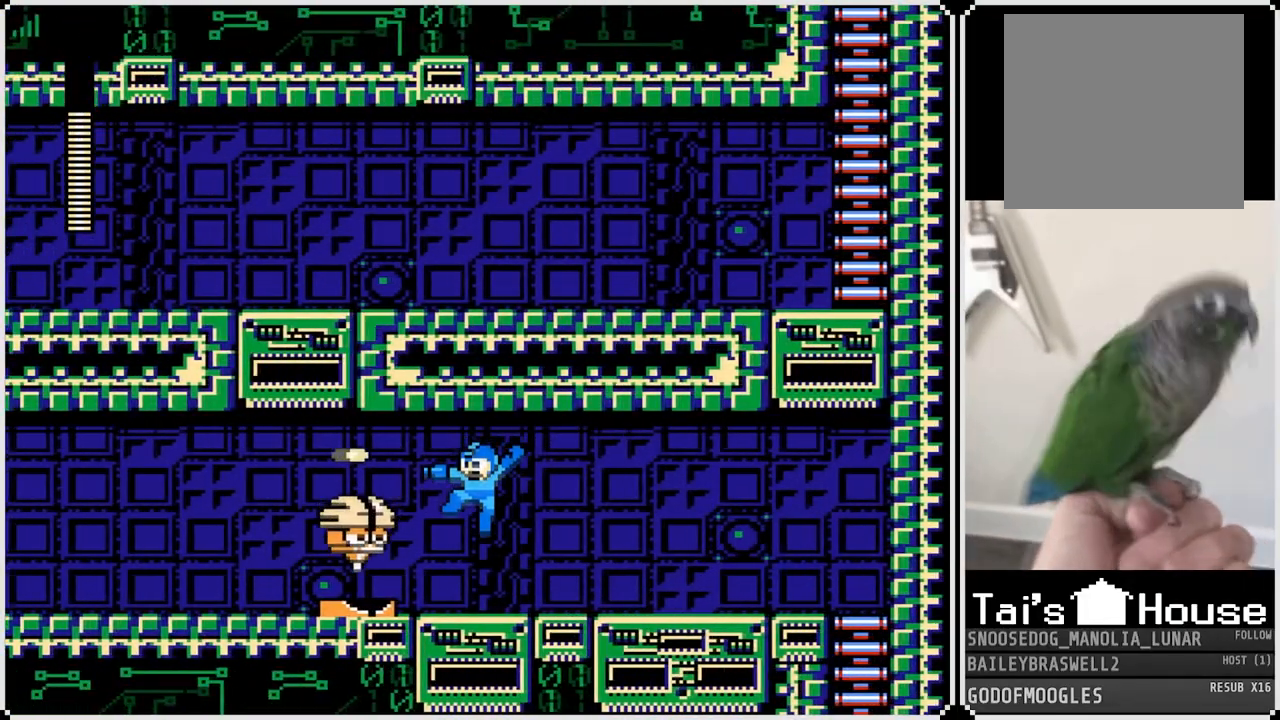
{"buttons": ["SQUARE"], "left_stick": "center", "right_stick": "center", "events": [[16, "SQUARE", "down"], [100, "SQUARE", "up"], [150, "SQUARE", "down"], [233, "SQUARE", "up"], [300, "SQUARE", "down"], [400, "SQUARE", "up"], [434, "SQUARE", "down"]]}
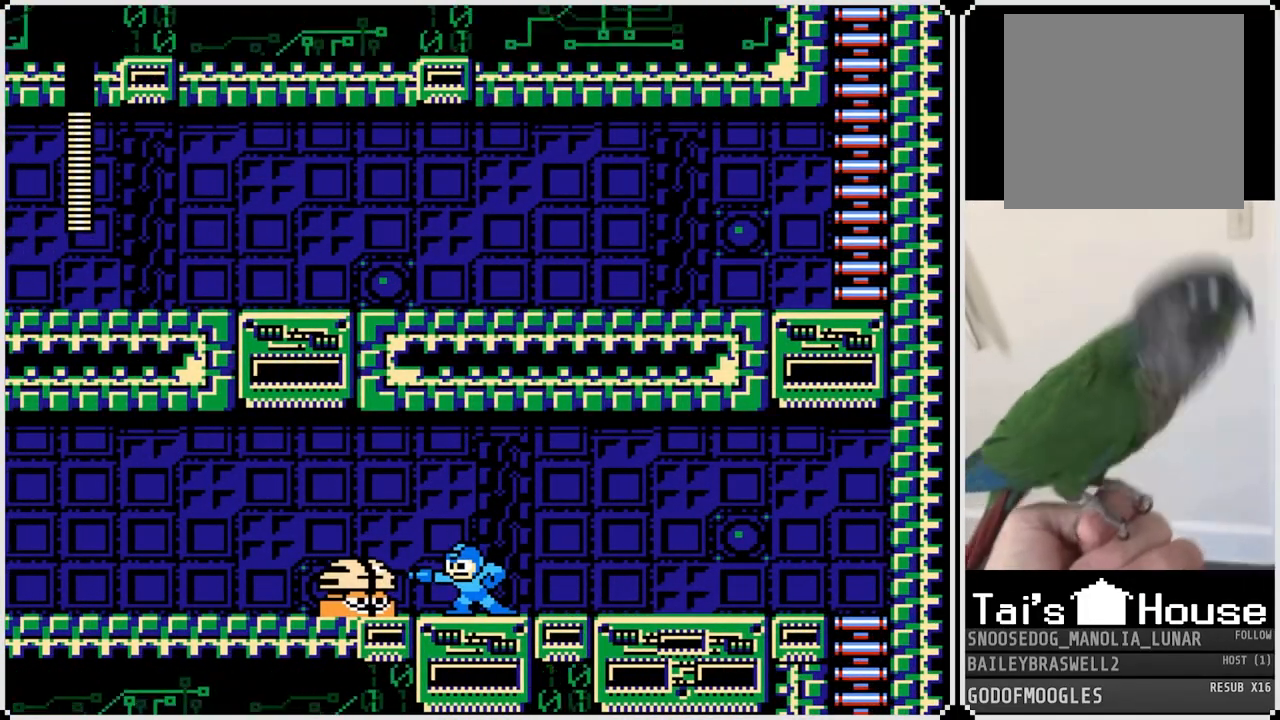
{"buttons": ["DPAD_LEFT"], "left_stick": "center", "right_stick": "center", "events": [[34, "SQUARE", "up"], [67, "SQUARE", "down"], [167, "SQUARE", "up"], [217, "SQUARE", "down"], [301, "SQUARE", "up"], [317, "DPAD_LEFT", "down"]]}
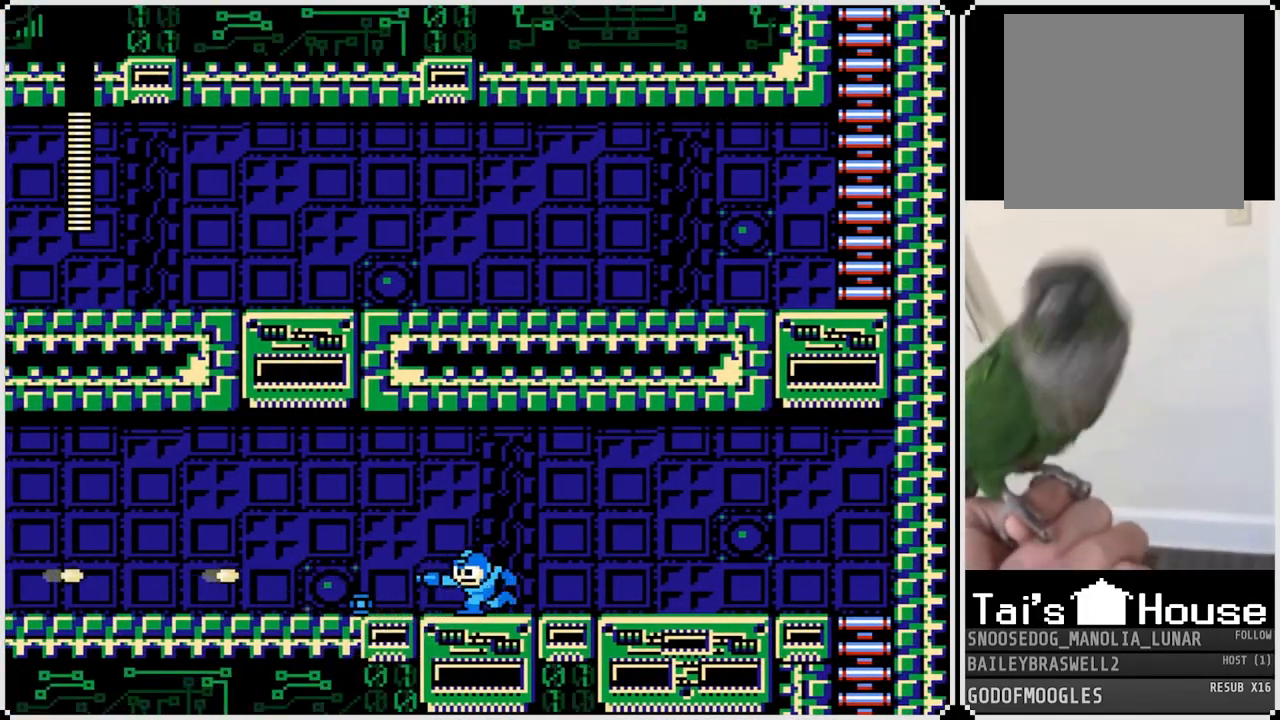
{"buttons": ["DPAD_LEFT"], "left_stick": "center", "right_stick": "center", "events": []}
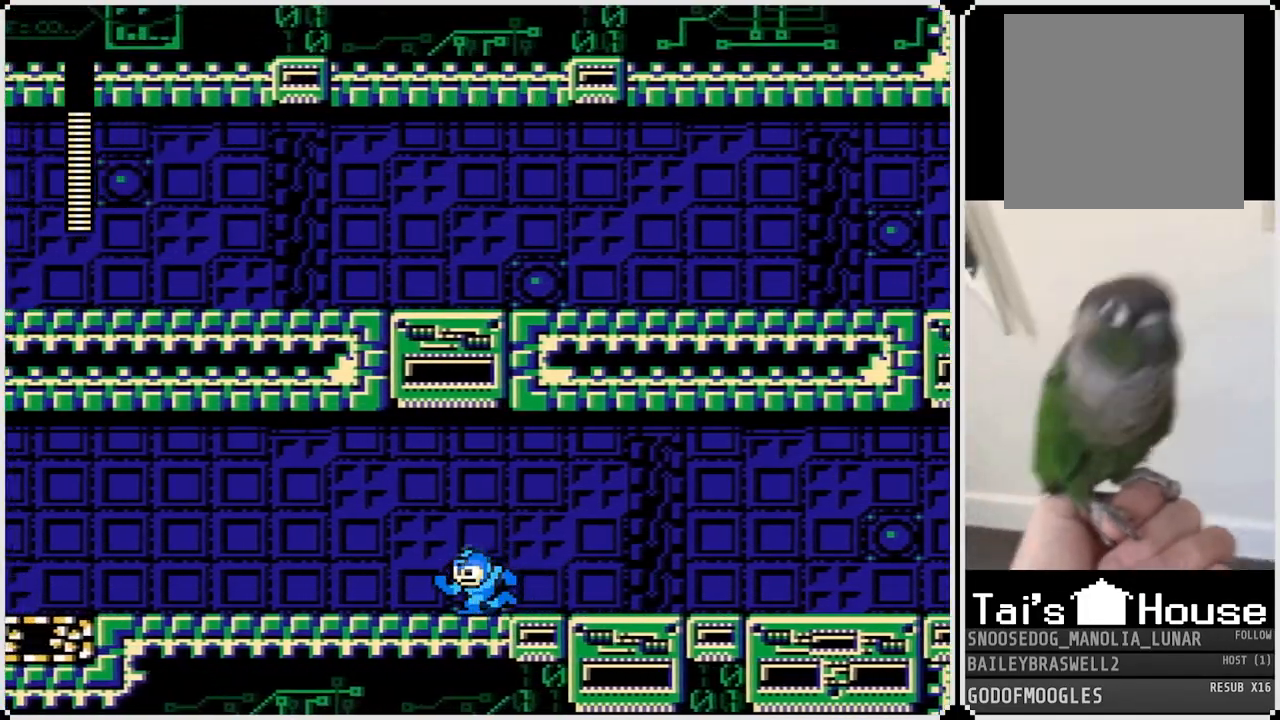
{"buttons": ["SQUARE", "DPAD_LEFT"], "left_stick": "center", "right_stick": "center", "events": [[33, "CROSS", "down"], [116, "SQUARE", "down"], [200, "CROSS", "up"], [250, "SQUARE", "up"], [433, "SQUARE", "down"]]}
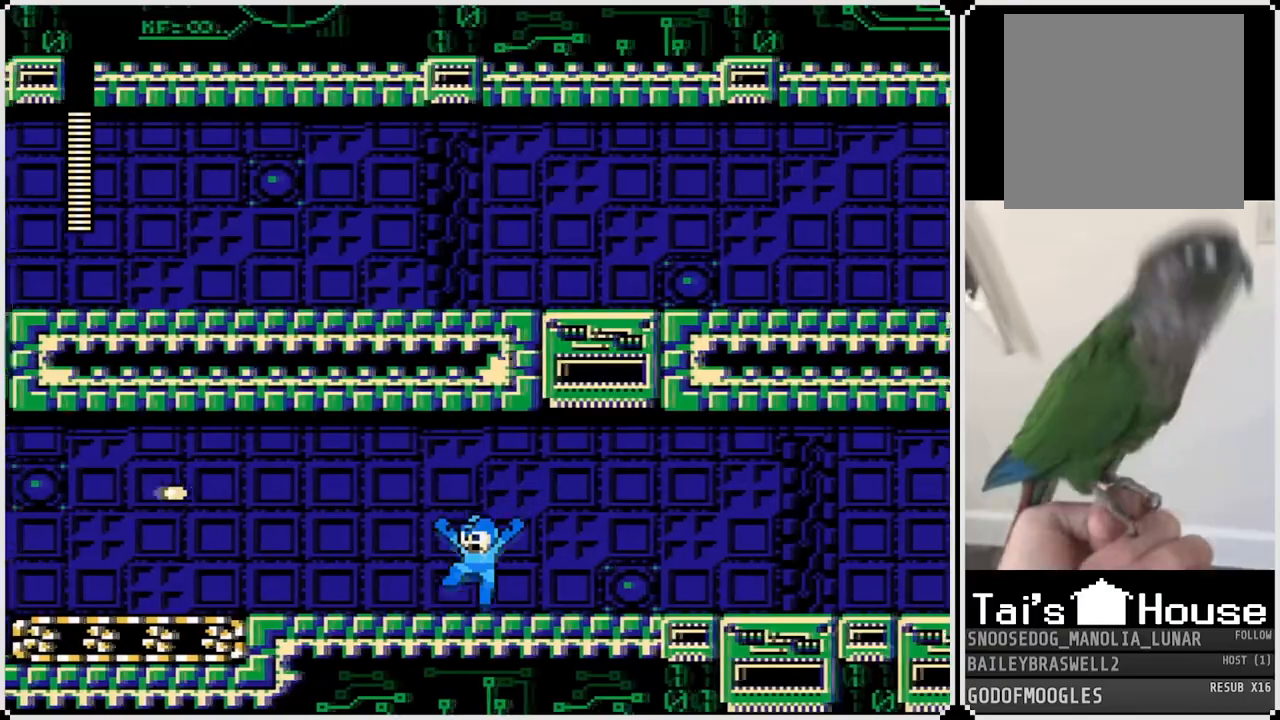
{"buttons": ["DPAD_LEFT"], "left_stick": "center", "right_stick": "center", "events": [[50, "SQUARE", "up"], [334, "SQUARE", "down"], [467, "SQUARE", "up"]]}
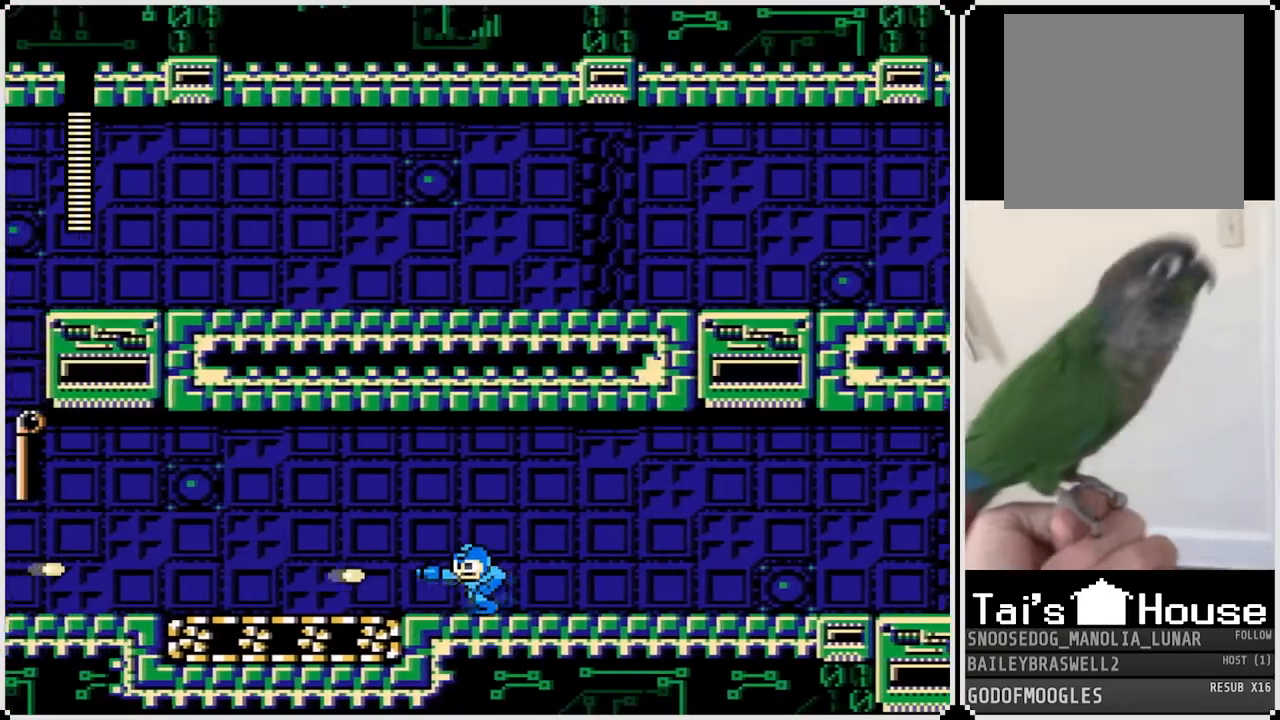
{"buttons": ["DPAD_LEFT"], "left_stick": "center", "right_stick": "center", "events": [[100, "CROSS", "down"], [367, "CROSS", "up"]]}
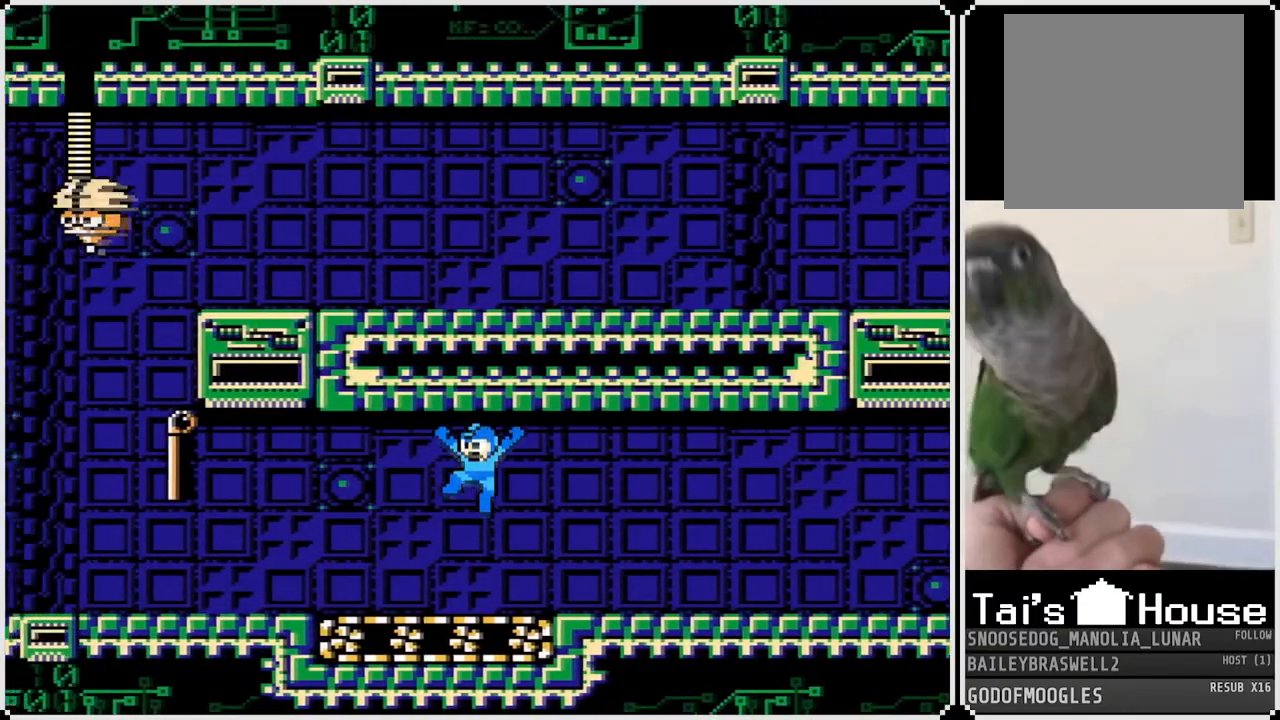
{"buttons": ["CROSS", "DPAD_LEFT"], "left_stick": "center", "right_stick": "center", "events": [[467, "CROSS", "down"]]}
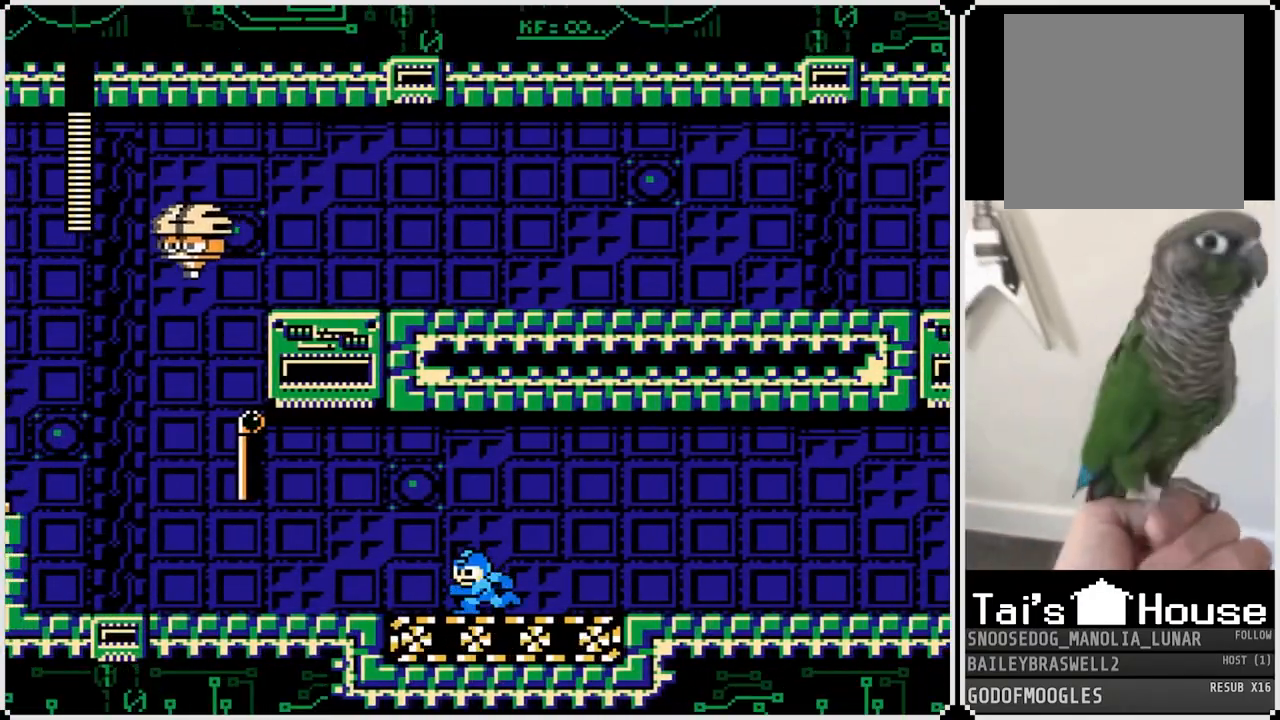
{"buttons": ["DPAD_LEFT"], "left_stick": "center", "right_stick": "center", "events": [[166, "CROSS", "up"], [317, "SQUARE", "down"], [417, "SQUARE", "up"]]}
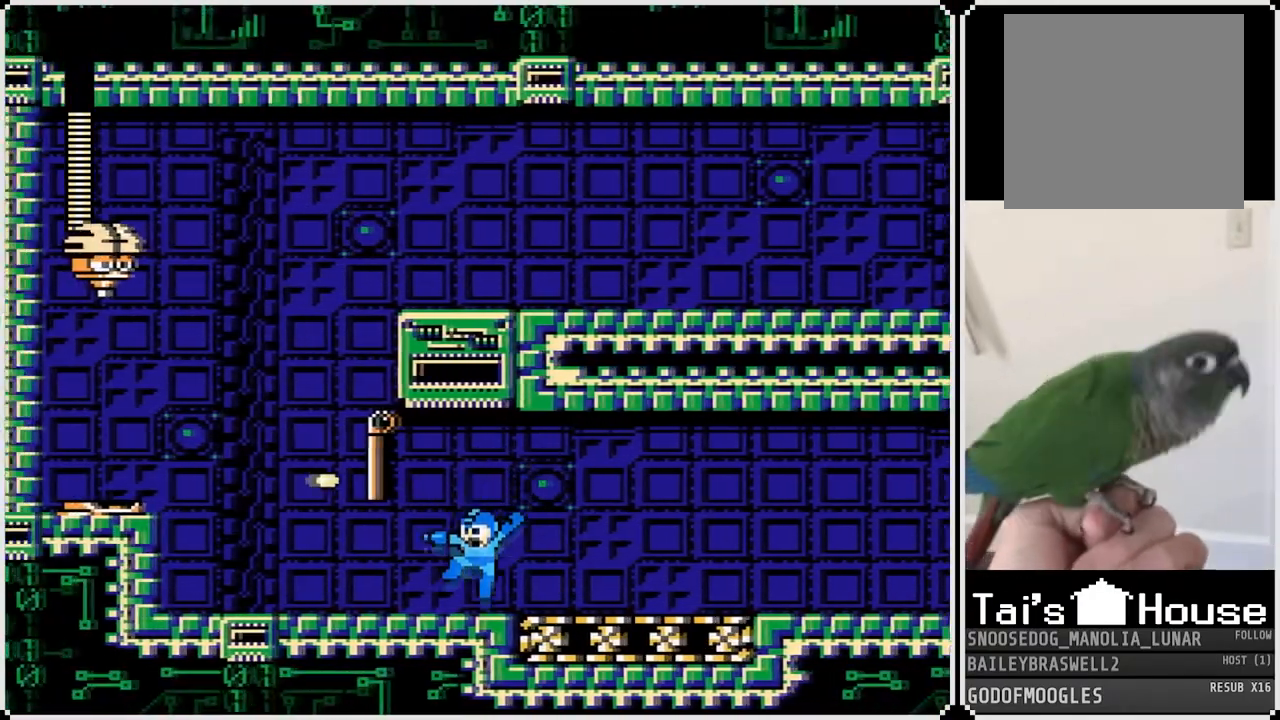
{"buttons": ["DPAD_LEFT"], "left_stick": "center", "right_stick": "center", "events": [[17, "DPAD_LEFT", "up"], [84, "CROSS", "down"], [250, "SQUARE", "down"], [267, "DPAD_LEFT", "down"], [317, "CROSS", "up"], [350, "SQUARE", "up"], [384, "SQUARE", "down"], [484, "SQUARE", "up"]]}
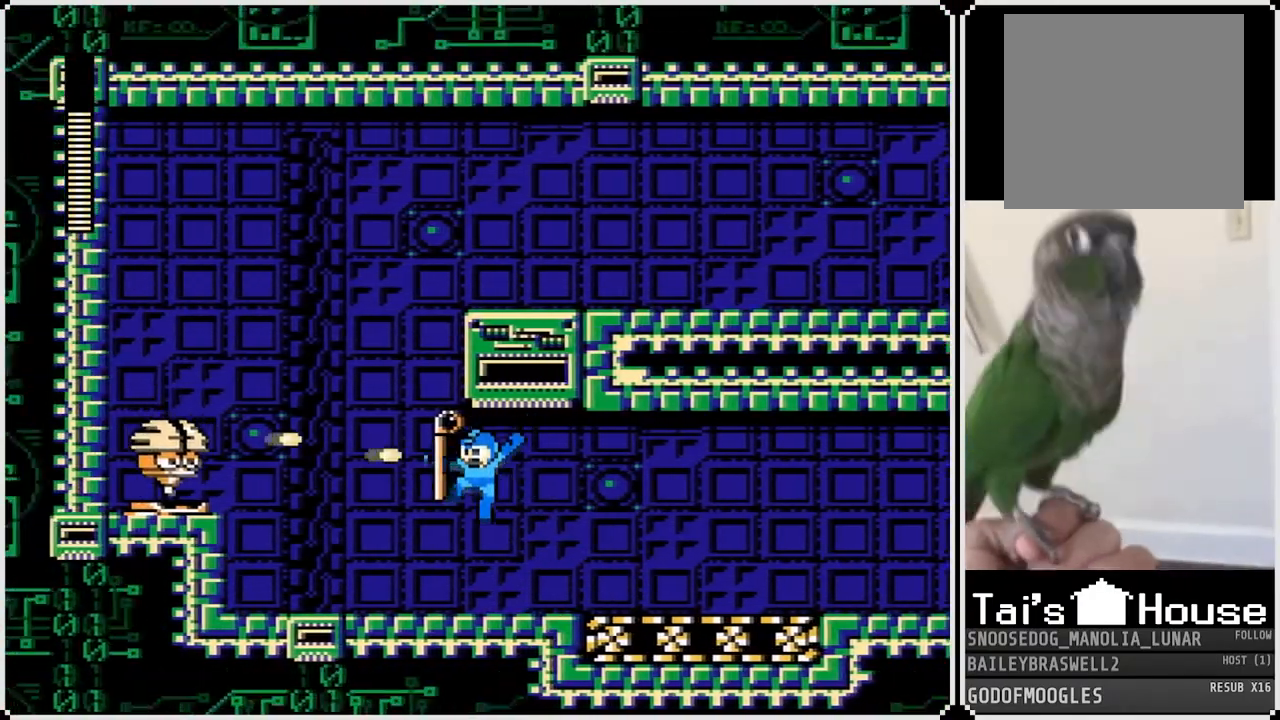
{"buttons": ["DPAD_LEFT"], "left_stick": "center", "right_stick": "center", "events": [[16, "SQUARE", "down"], [50, "DPAD_LEFT", "up"], [100, "SQUARE", "up"], [183, "CROSS", "down"], [267, "SQUARE", "down"], [350, "CROSS", "up"], [367, "SQUARE", "up"], [400, "SQUARE", "down"], [450, "DPAD_LEFT", "down"], [500, "SQUARE", "up"]]}
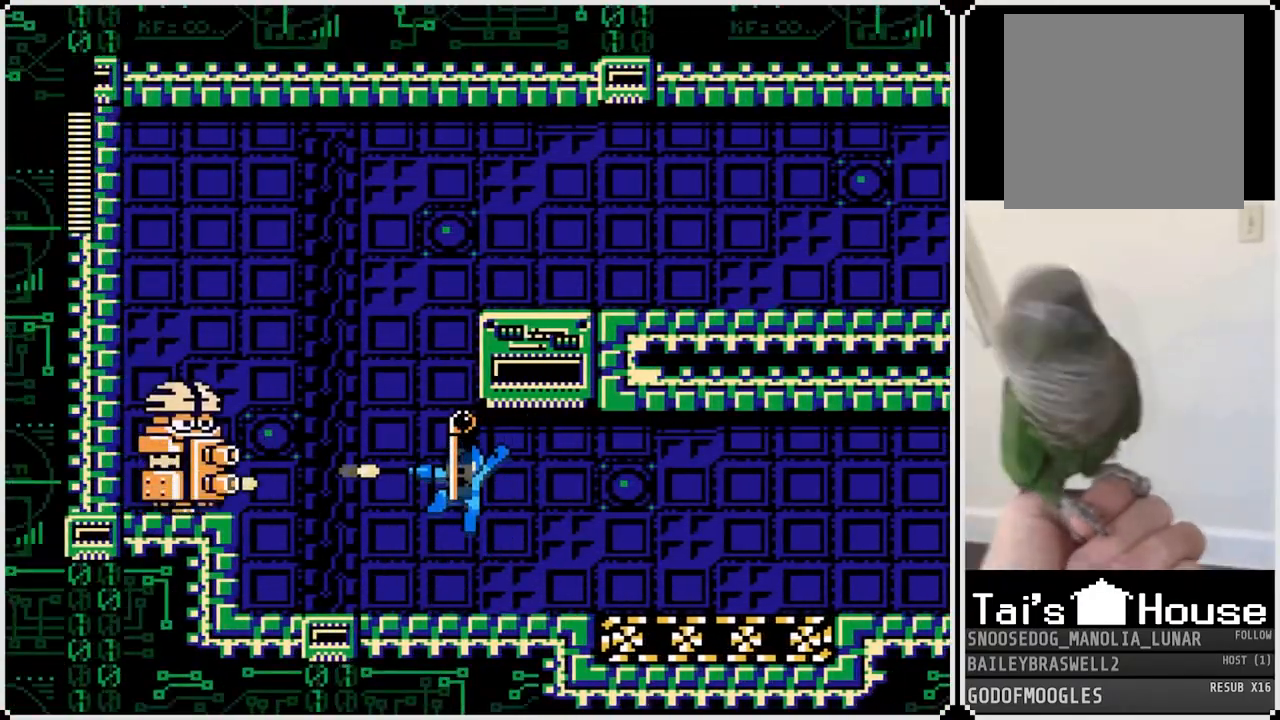
{"buttons": ["DPAD_RIGHT"], "left_stick": "center", "right_stick": "center", "events": [[50, "SQUARE", "down"], [84, "DPAD_LEFT", "up"], [100, "SQUARE", "up"], [267, "CROSS", "down"], [384, "DPAD_RIGHT", "down"], [401, "CROSS", "up"]]}
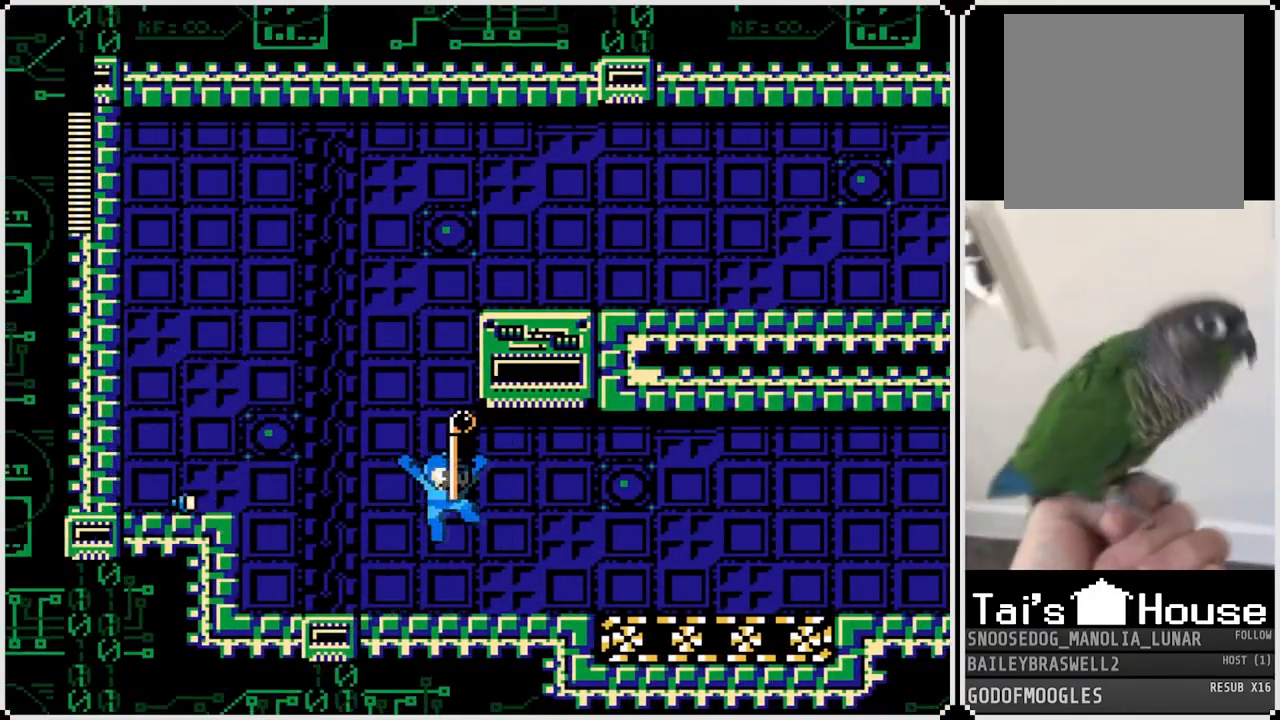
{"buttons": ["DPAD_RIGHT"], "left_stick": "center", "right_stick": "center", "events": []}
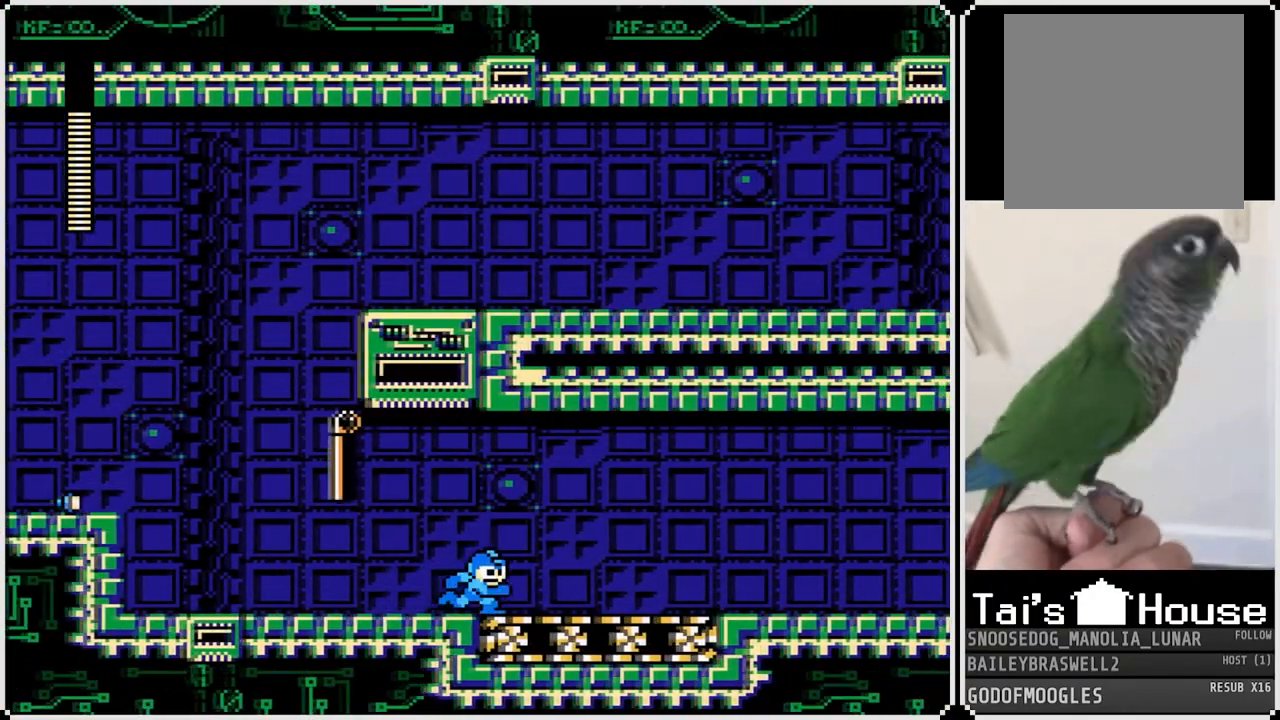
{"buttons": ["DPAD_RIGHT"], "left_stick": "center", "right_stick": "center", "events": []}
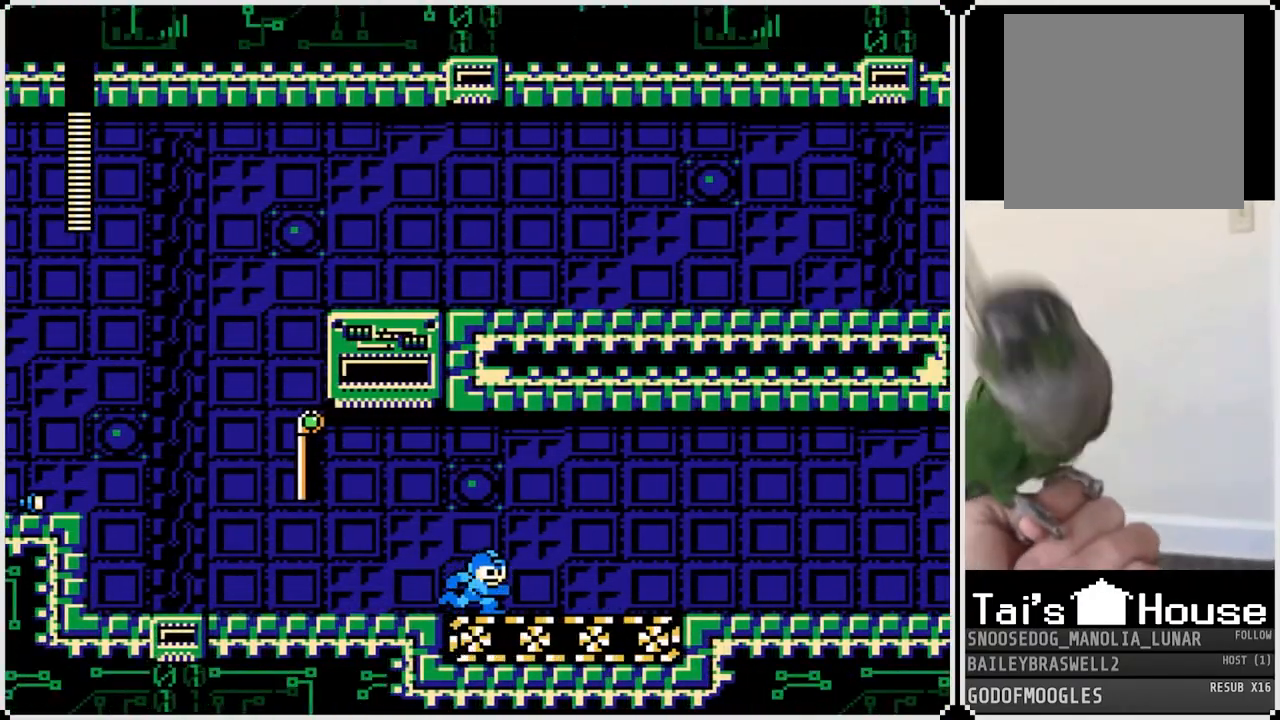
{"buttons": ["DPAD_RIGHT"], "left_stick": "center", "right_stick": "center", "events": []}
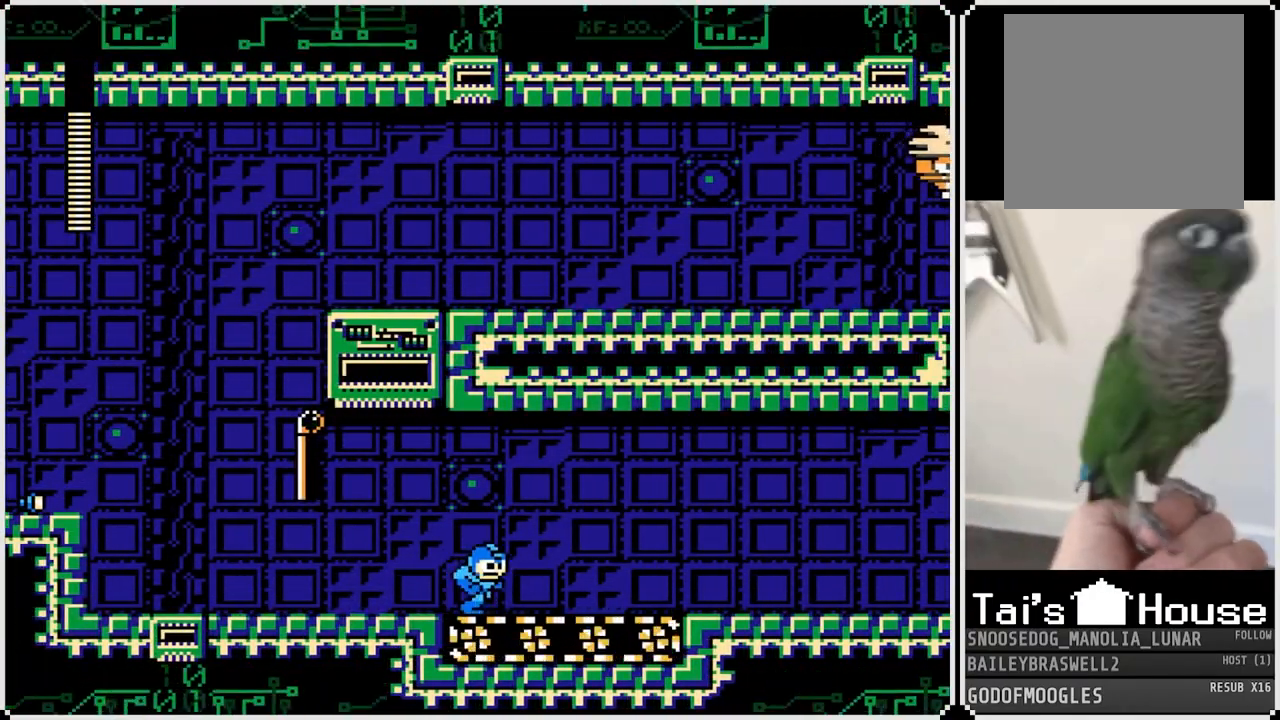
{"buttons": ["DPAD_RIGHT"], "left_stick": "center", "right_stick": "center", "events": []}
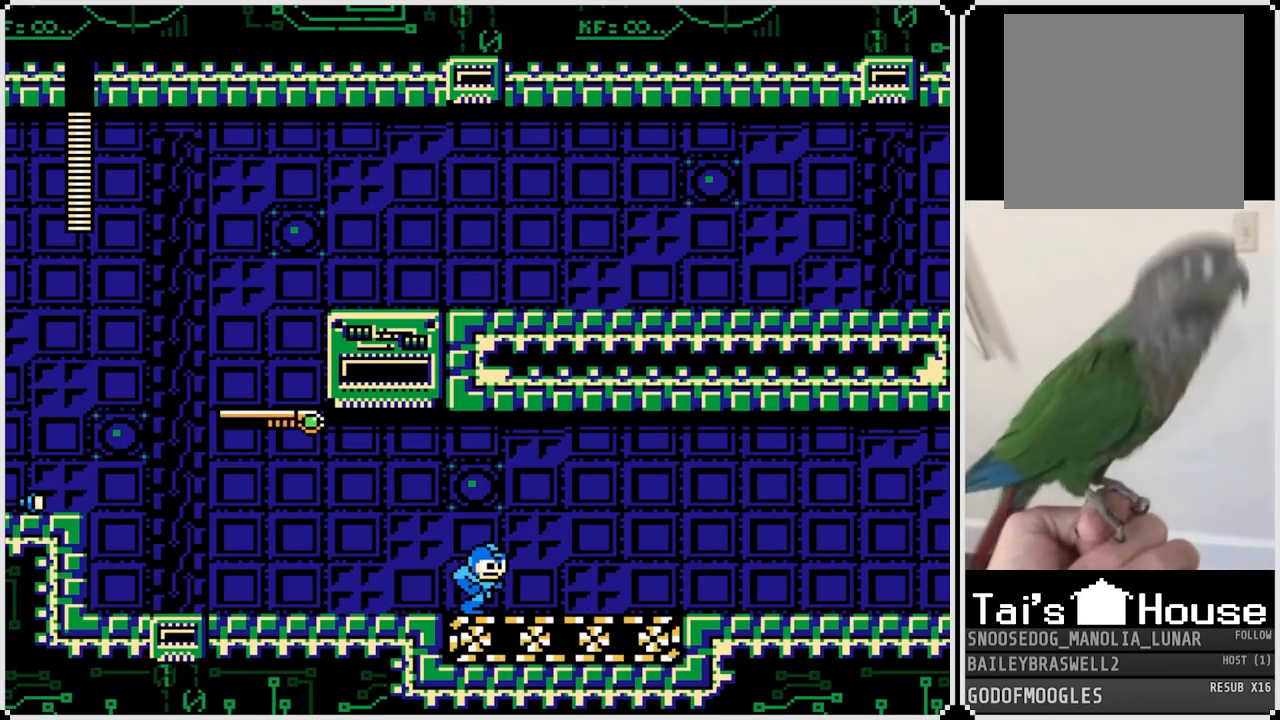
{"buttons": ["DPAD_RIGHT"], "left_stick": "center", "right_stick": "center", "events": []}
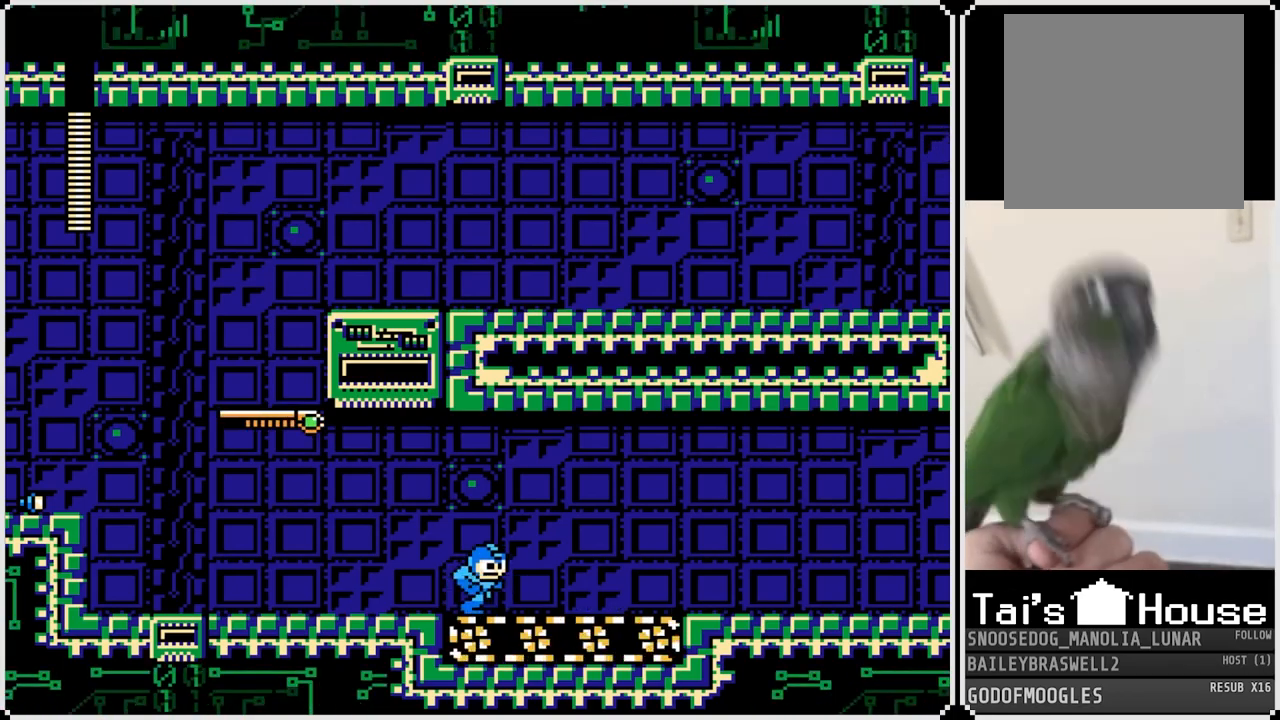
{"buttons": ["DPAD_RIGHT"], "left_stick": "center", "right_stick": "center", "events": []}
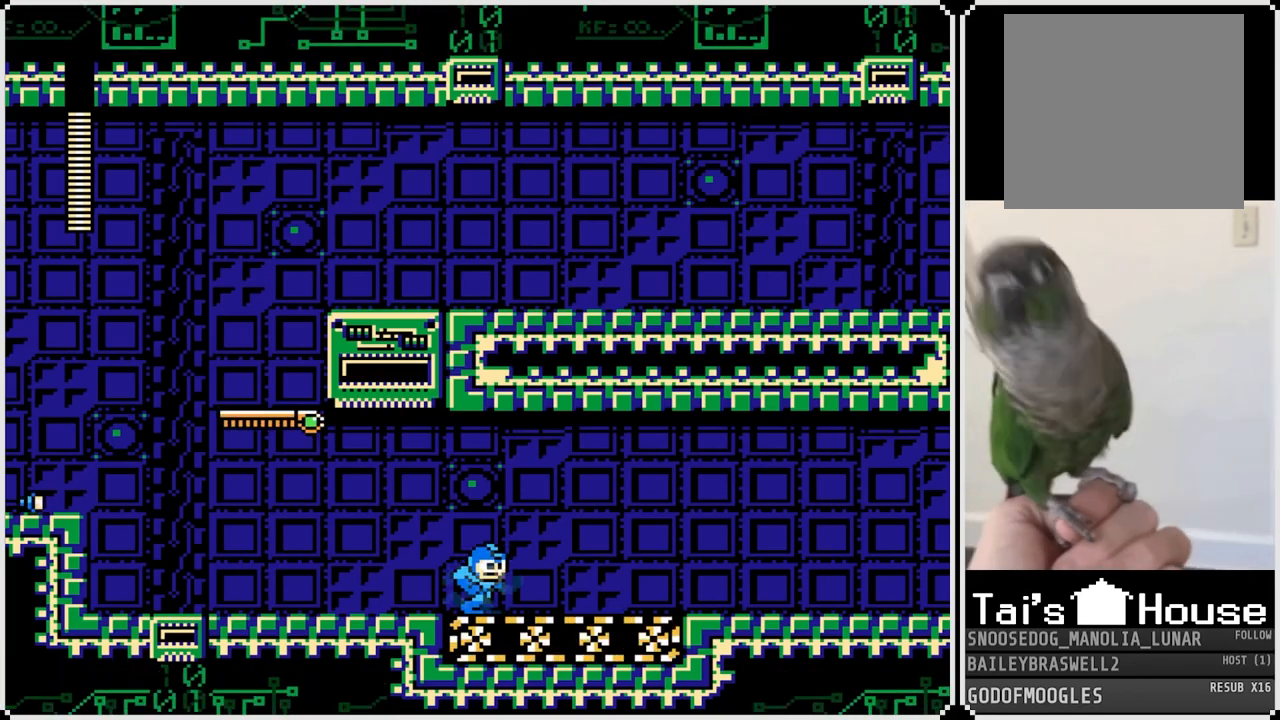
{"buttons": ["DPAD_LEFT"], "left_stick": "center", "right_stick": "center", "events": [[150, "CROSS", "down"], [216, "DPAD_LEFT", "down"], [216, "DPAD_RIGHT", "up"], [417, "CROSS", "up"]]}
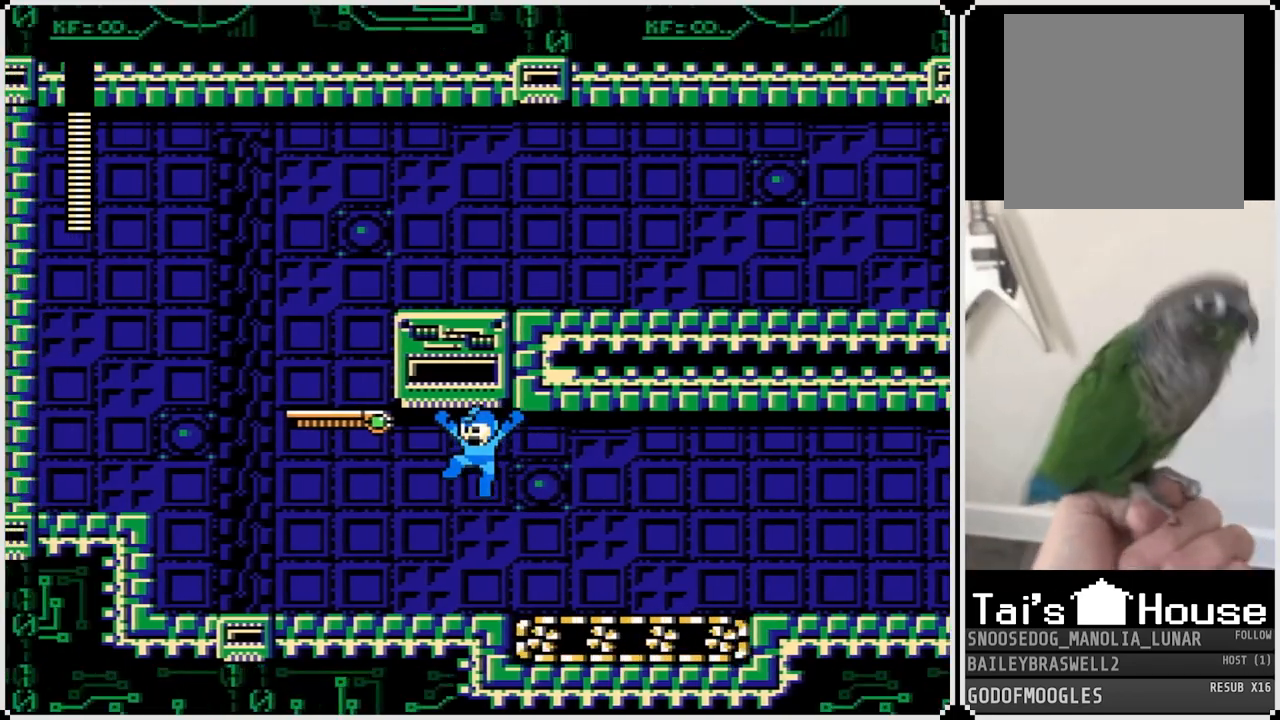
{"buttons": ["CROSS", "DPAD_LEFT"], "left_stick": "center", "right_stick": "center", "events": [[417, "CROSS", "down"]]}
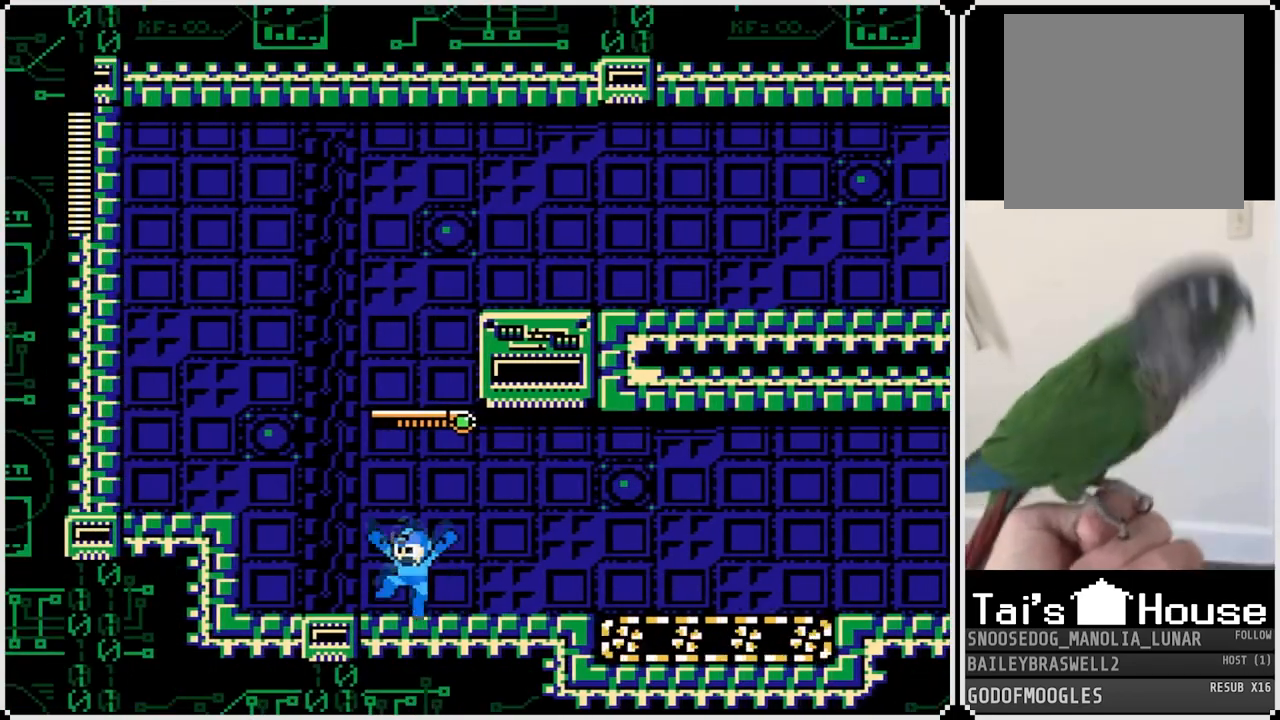
{"buttons": ["DPAD_LEFT"], "left_stick": "center", "right_stick": "center", "events": [[433, "CROSS", "up"]]}
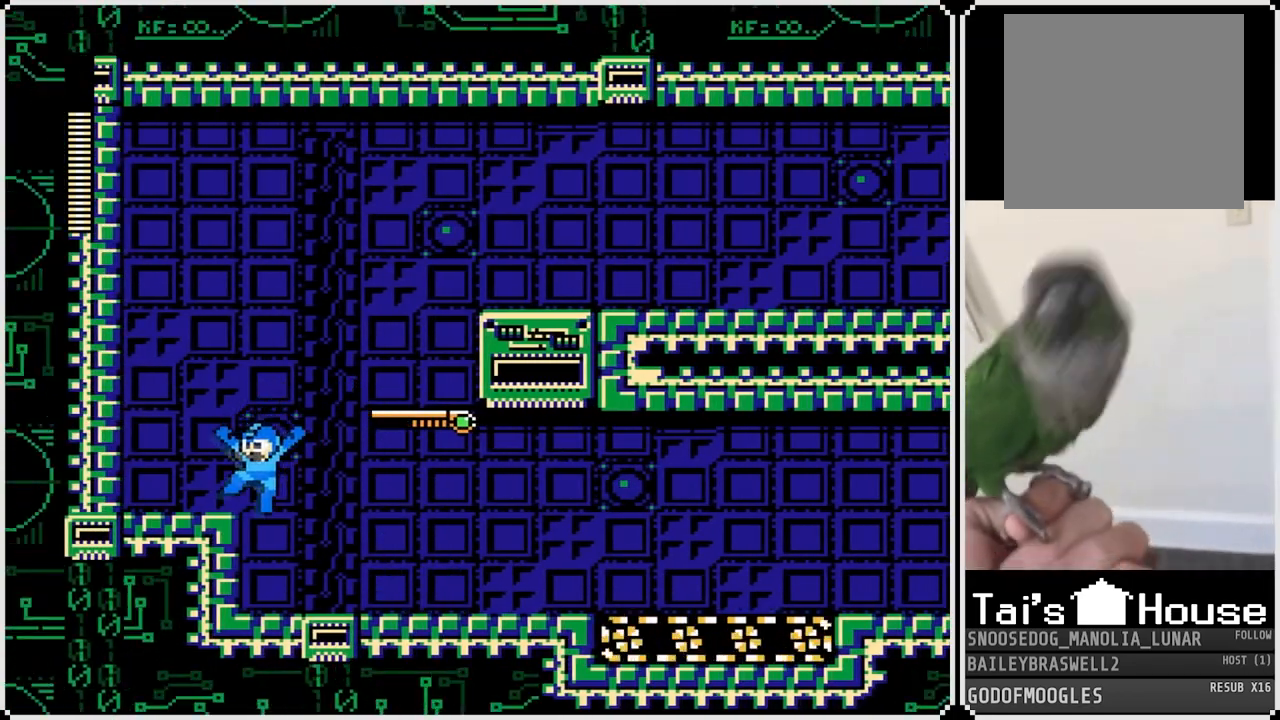
{"buttons": ["DPAD_RIGHT"], "left_stick": "center", "right_stick": "center", "events": [[33, "DPAD_RIGHT", "down"], [50, "CROSS", "down"], [50, "DPAD_LEFT", "up"], [467, "CROSS", "up"]]}